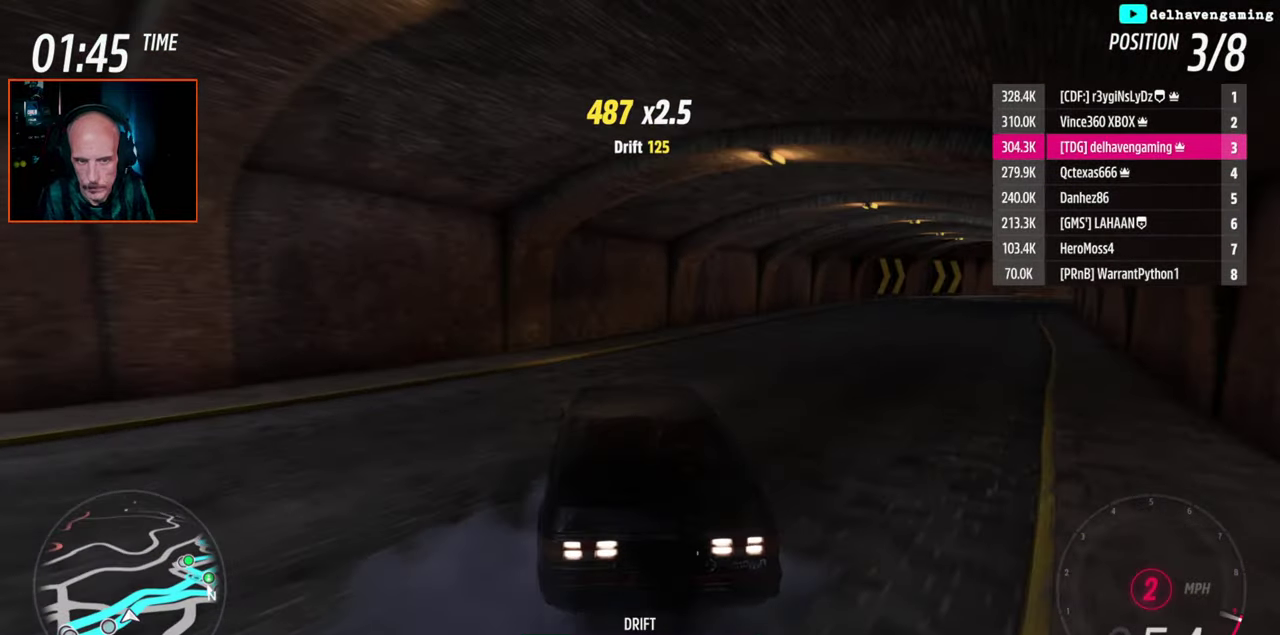
Gameplay with a controller (PlayStation layout); each line is a JSON object with the inputs held at the frame after it. "events" lists button and stick changes between this image and that frame as [ms after this image, input, new state], when the widget could be followed in between.
{"buttons": [], "left_stick": "right", "right_stick": "center"}
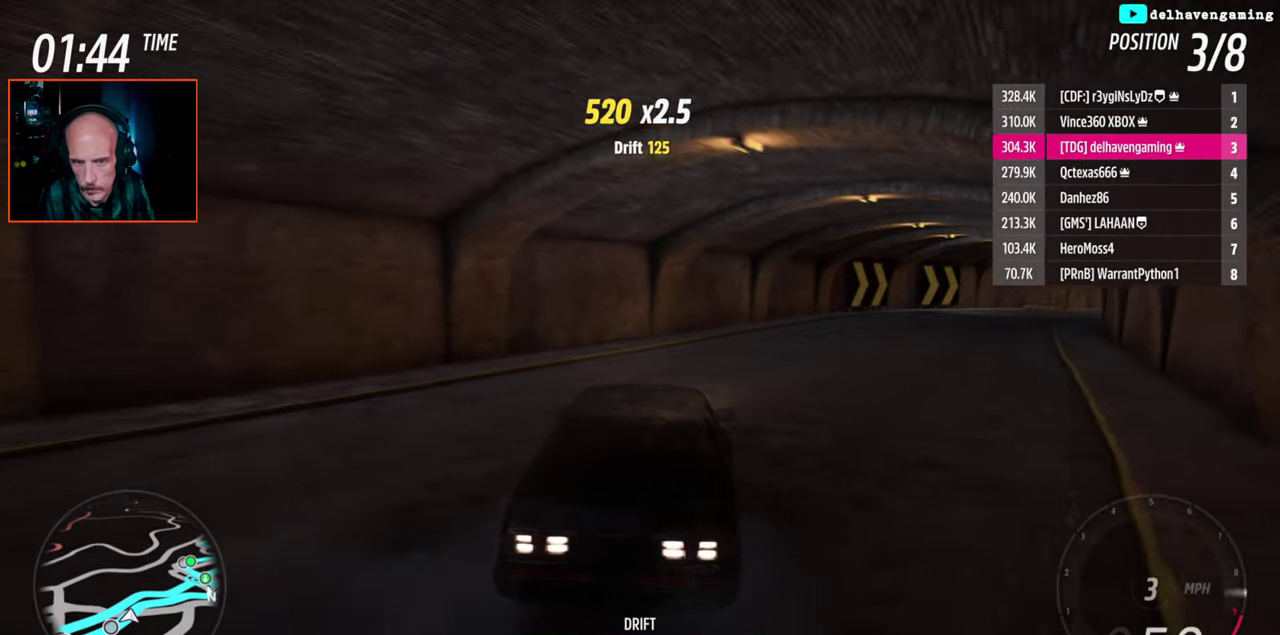
{"buttons": [], "left_stick": "right", "right_stick": "center", "events": [[50, "CROSS", "down"], [150, "CROSS", "up"], [383, "SQUARE", "down"], [467, "SQUARE", "up"]]}
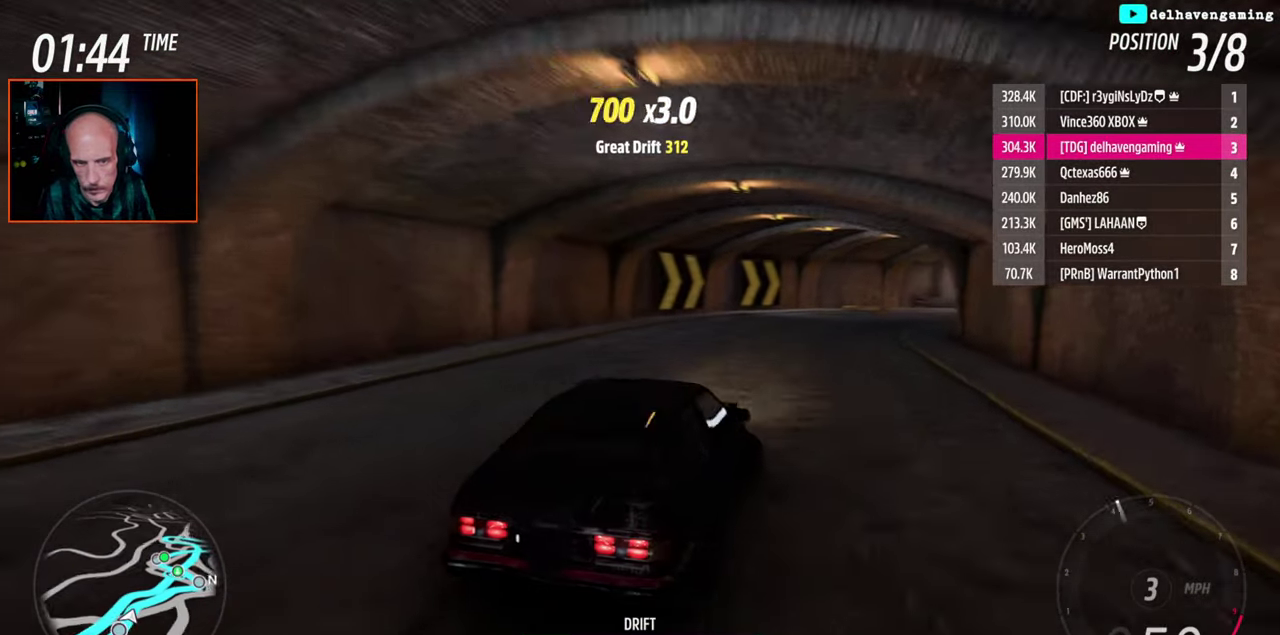
{"buttons": [], "left_stick": "center", "right_stick": "center", "events": [[50, "left_stick", "center"], [217, "left_stick", "up-left"], [233, "CIRCLE", "down"], [250, "L1", "down"], [250, "R2", "down"], [317, "CIRCLE", "up"], [383, "L1", "up"], [400, "R2", "up"], [400, "left_stick", "center"]]}
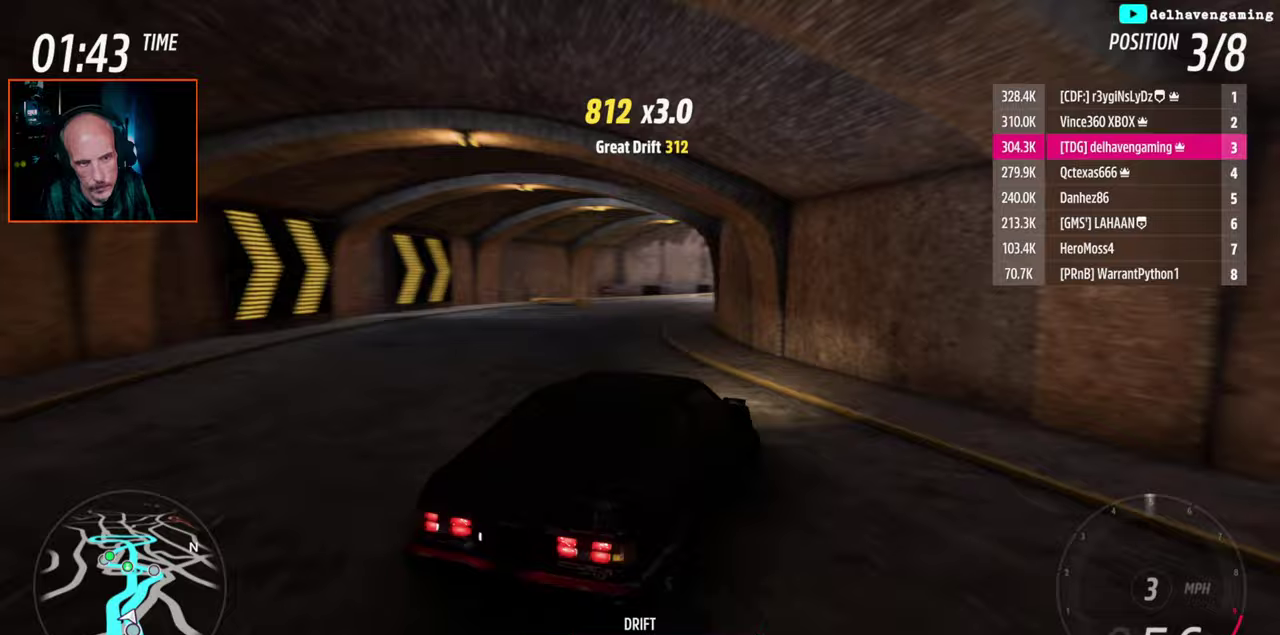
{"buttons": ["L1", "R2"], "left_stick": "up-left", "right_stick": "center", "events": [[50, "R2", "down"], [317, "R2", "up"], [383, "L1", "down"], [383, "left_stick", "up-left"], [467, "R2", "down"]]}
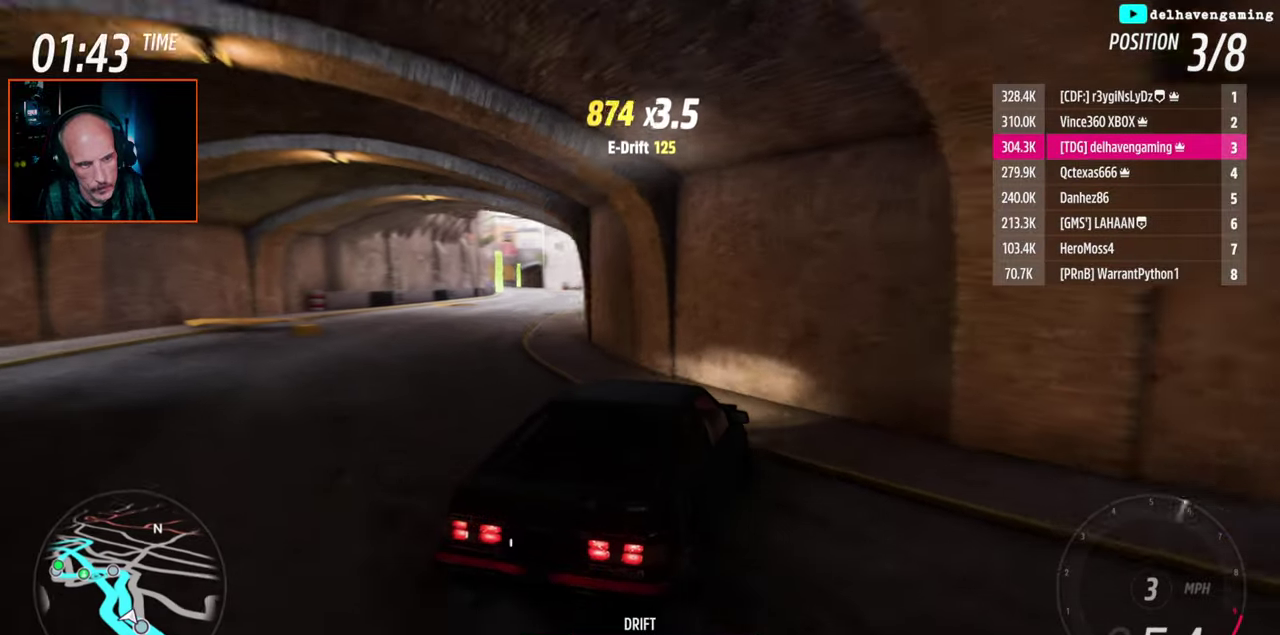
{"buttons": ["R2"], "left_stick": "center", "right_stick": "center", "events": [[33, "L1", "up"], [283, "left_stick", "center"], [300, "L1", "down"], [383, "L1", "up"]]}
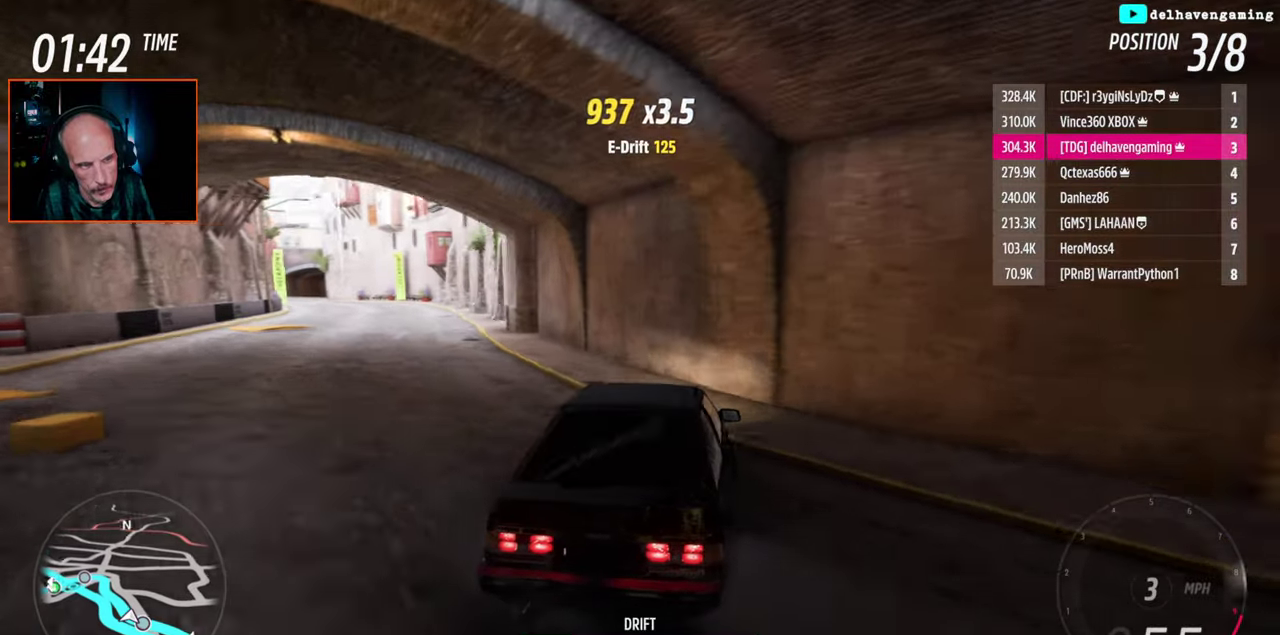
{"buttons": ["R2"], "left_stick": "up-left", "right_stick": "center", "events": [[450, "left_stick", "up-left"]]}
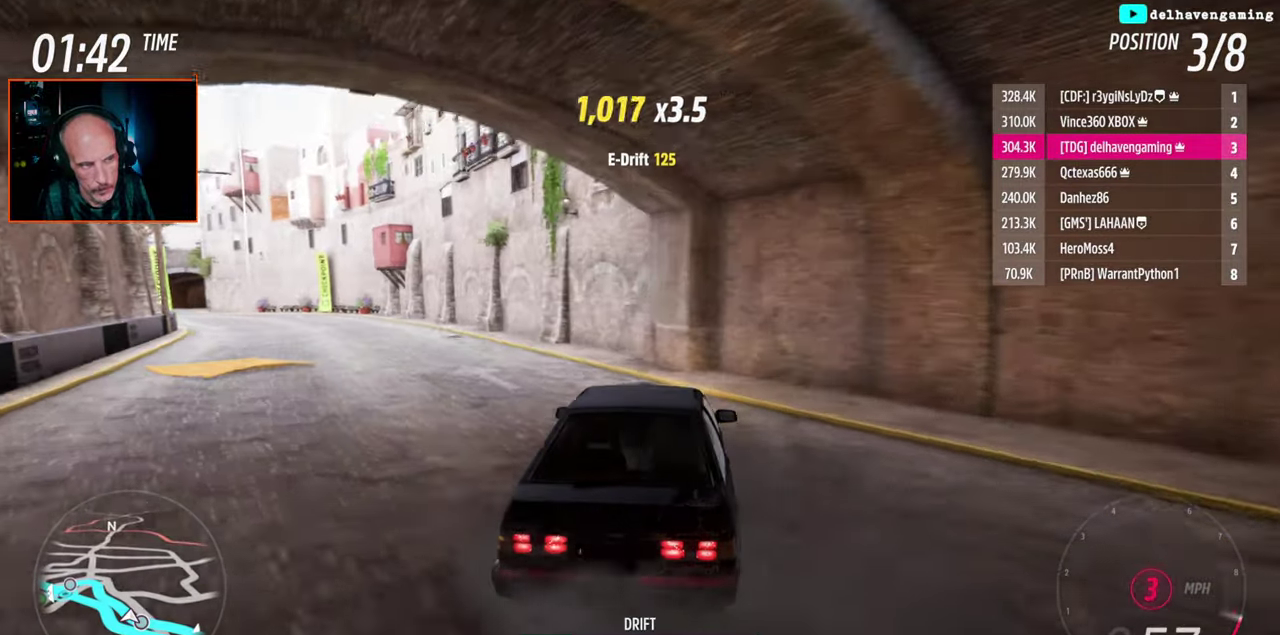
{"buttons": ["R2"], "left_stick": "left", "right_stick": "center"}
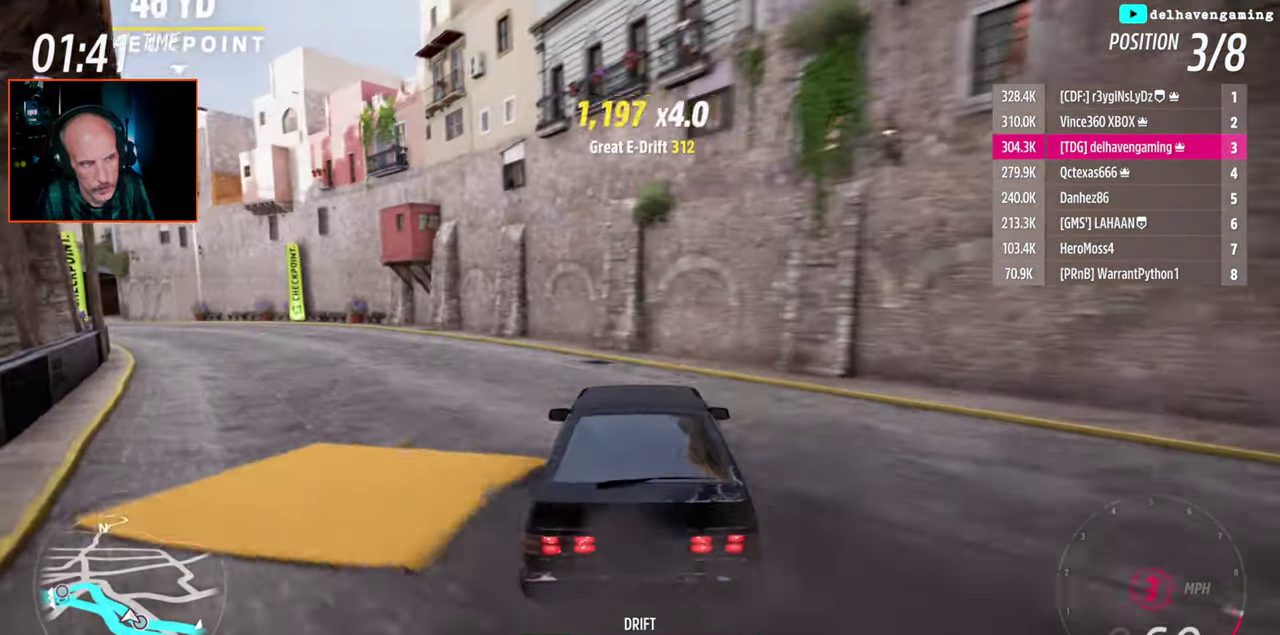
{"buttons": [], "left_stick": "center", "right_stick": "center"}
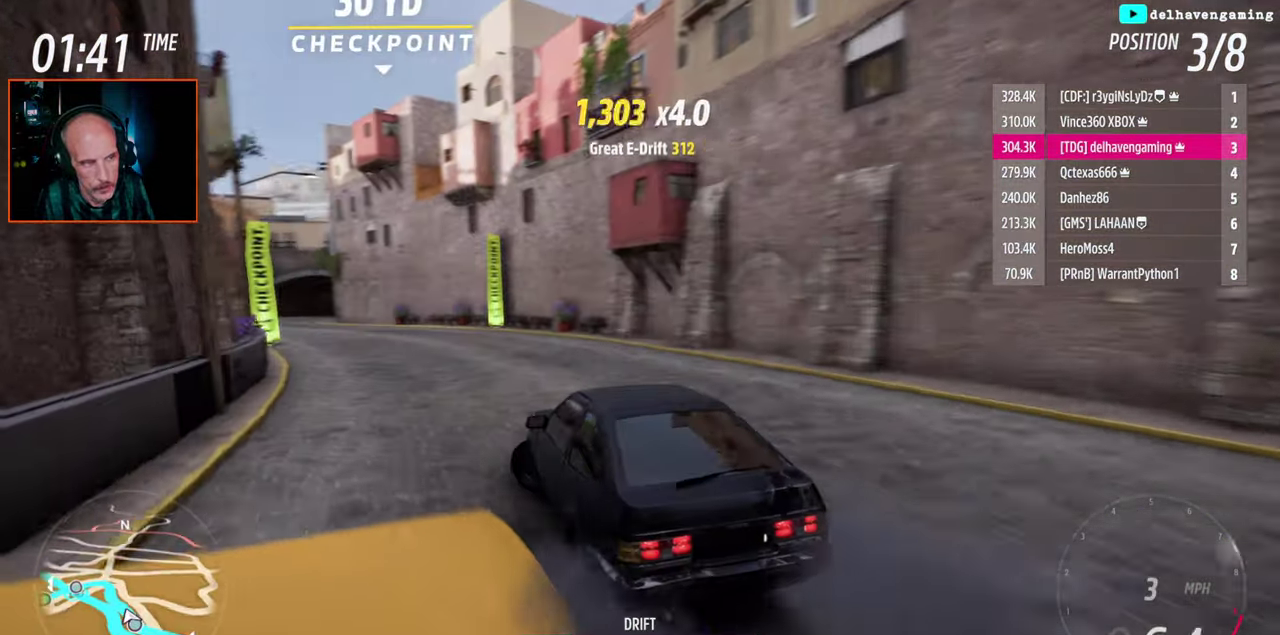
{"buttons": ["R1", "R2"], "left_stick": "right", "right_stick": "center"}
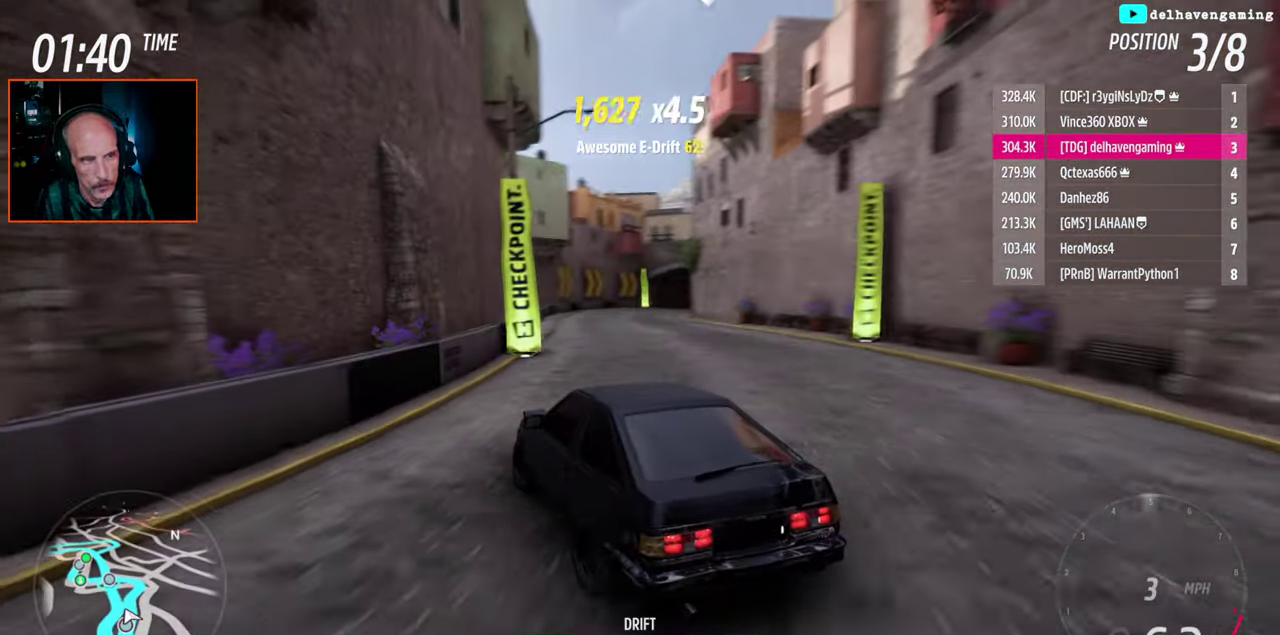
{"buttons": ["R2"], "left_stick": "up-right", "right_stick": "center"}
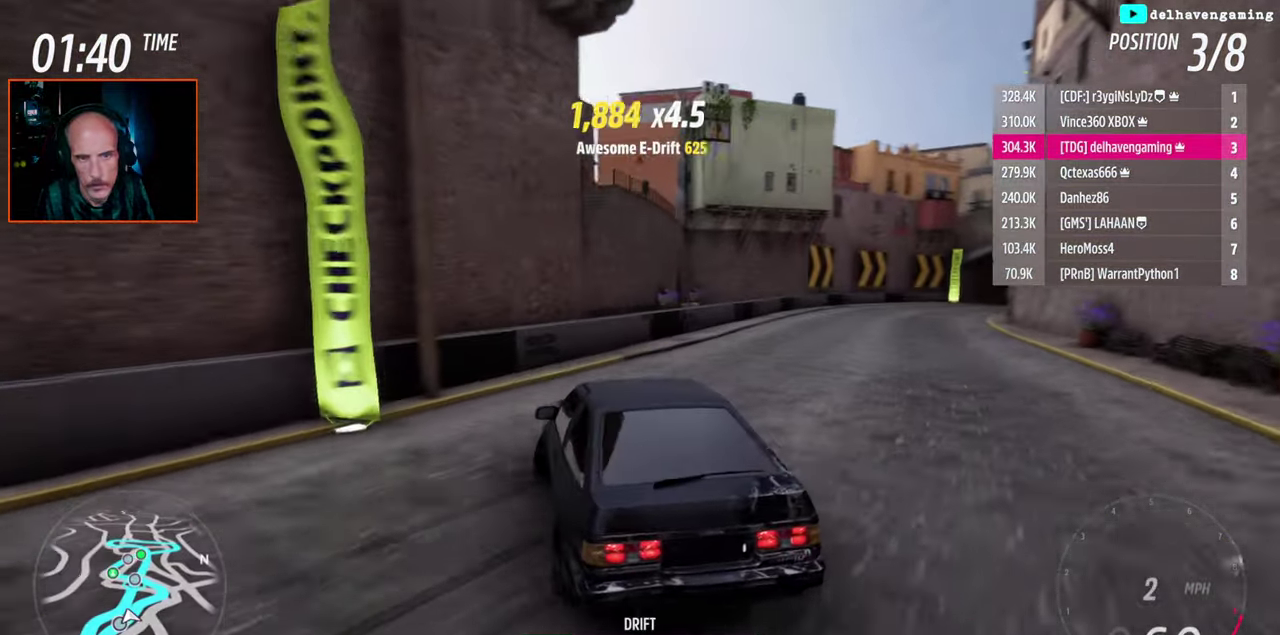
{"buttons": ["R1", "R2"], "left_stick": "up-right", "right_stick": "center"}
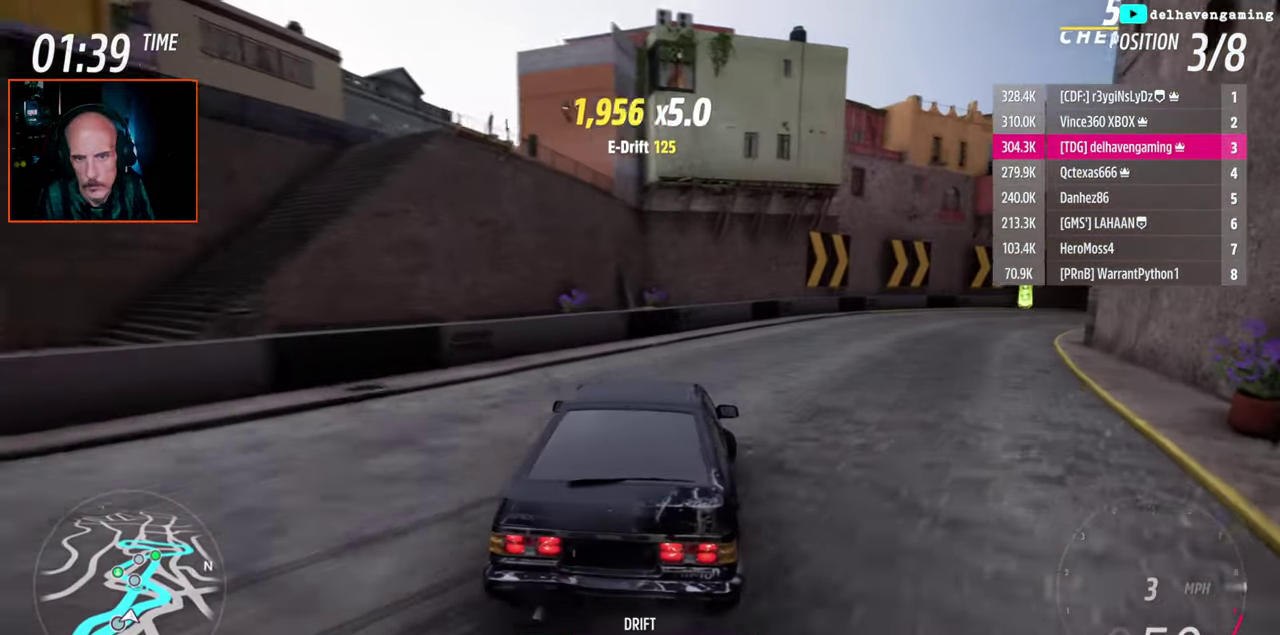
{"buttons": ["CROSS"], "left_stick": "center", "right_stick": "center"}
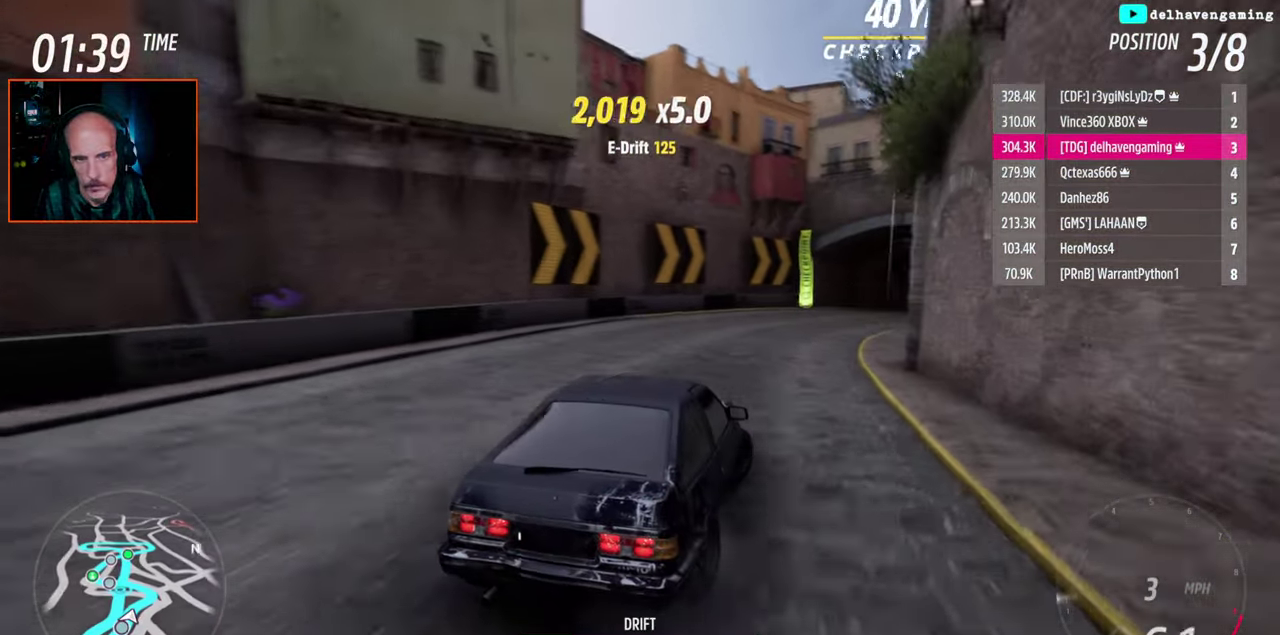
{"buttons": ["SQUARE"], "left_stick": "center", "right_stick": "center", "events": [[100, "CROSS", "up"], [467, "SQUARE", "down"]]}